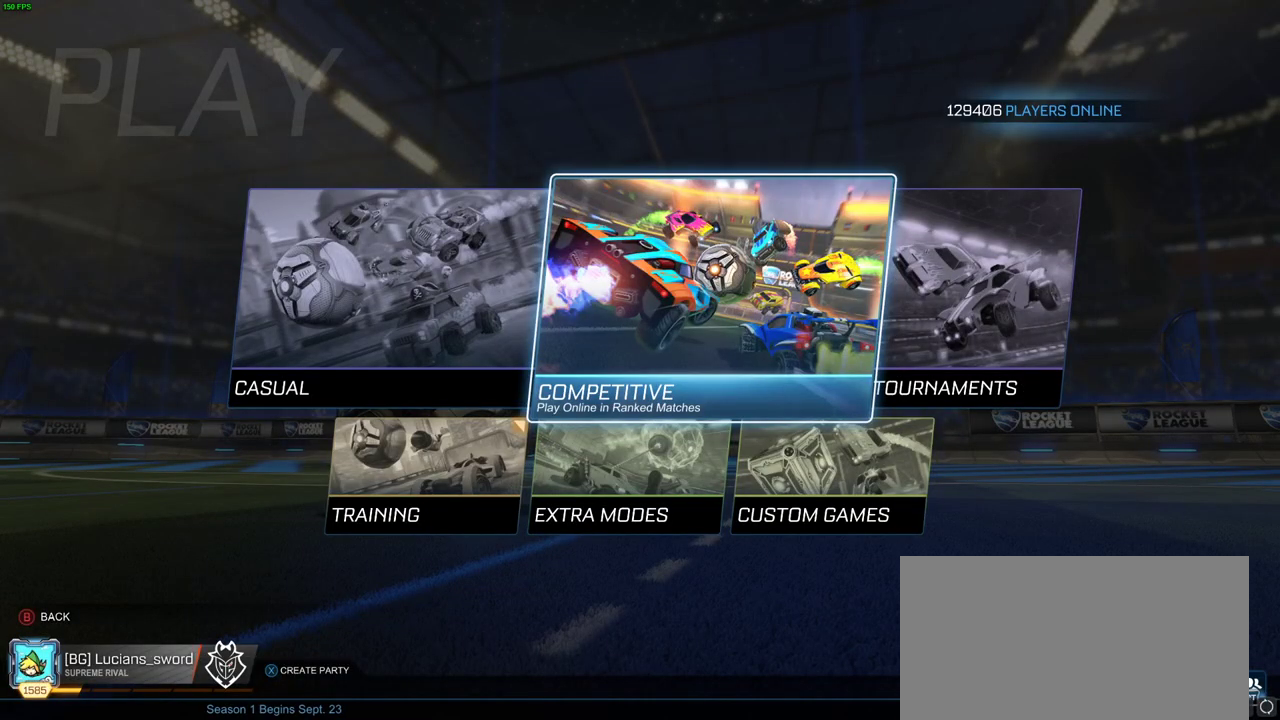
Gameplay with a controller (PlayStation layout); each line is a JSON object with the inputs held at the frame after it. "events" lists button and stick changes between this image and that frame as [ms after this image, input, new state], when the widget could be followed in between. Not read: L1 SELECT.
{"buttons": [], "left_stick": "center", "right_stick": "center", "events": []}
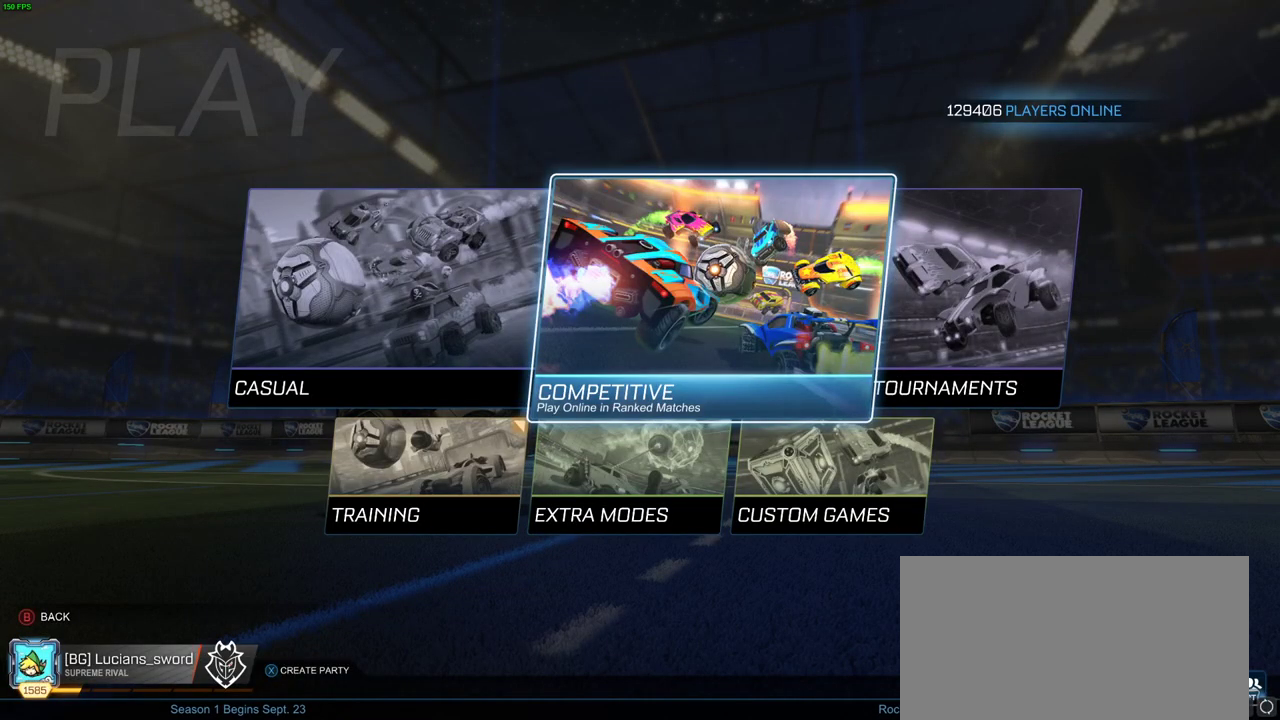
{"buttons": [], "left_stick": "center", "right_stick": "center", "events": []}
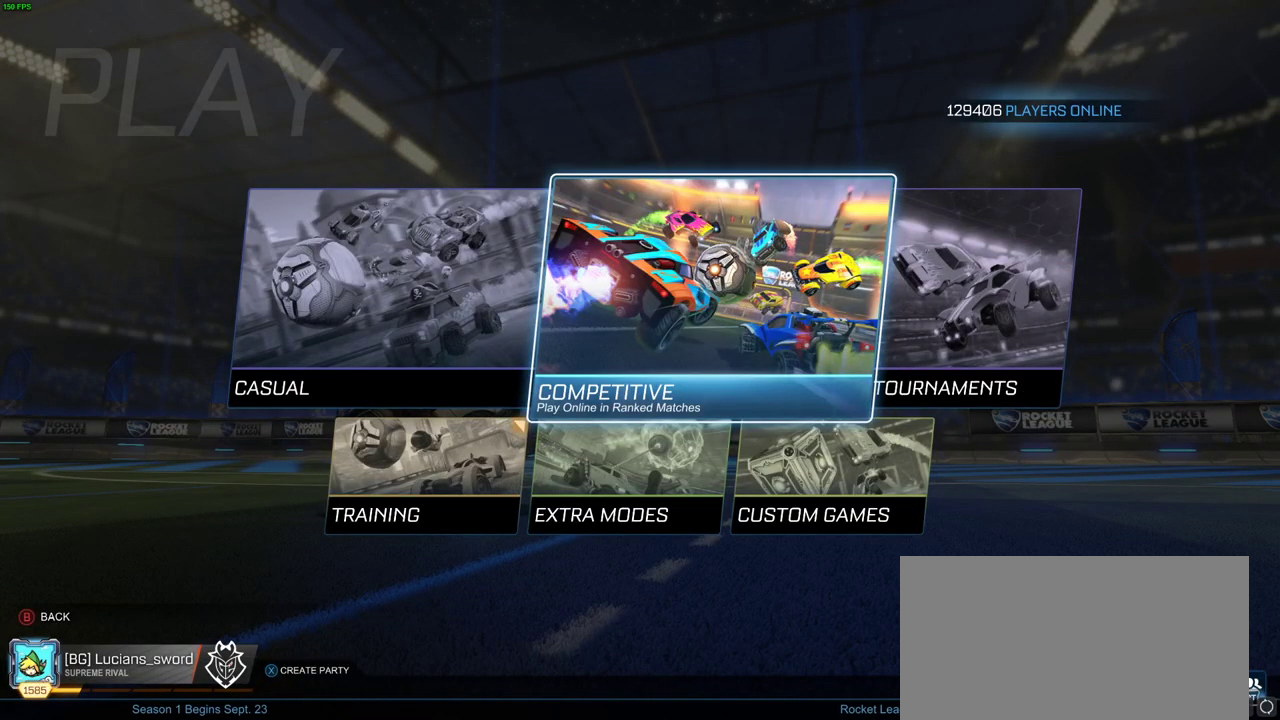
{"buttons": [], "left_stick": "center", "right_stick": "center", "events": [[183, "CROSS", "down"], [250, "CROSS", "up"]]}
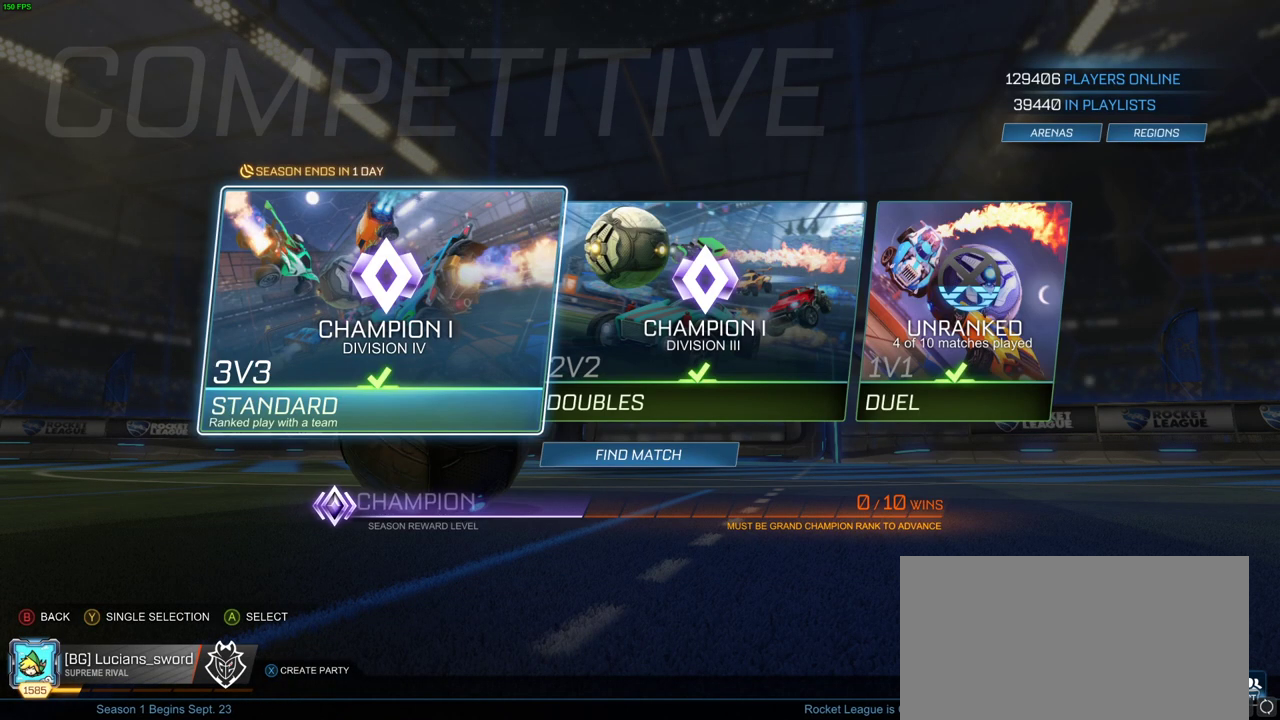
{"buttons": [], "left_stick": "center", "right_stick": "center", "events": []}
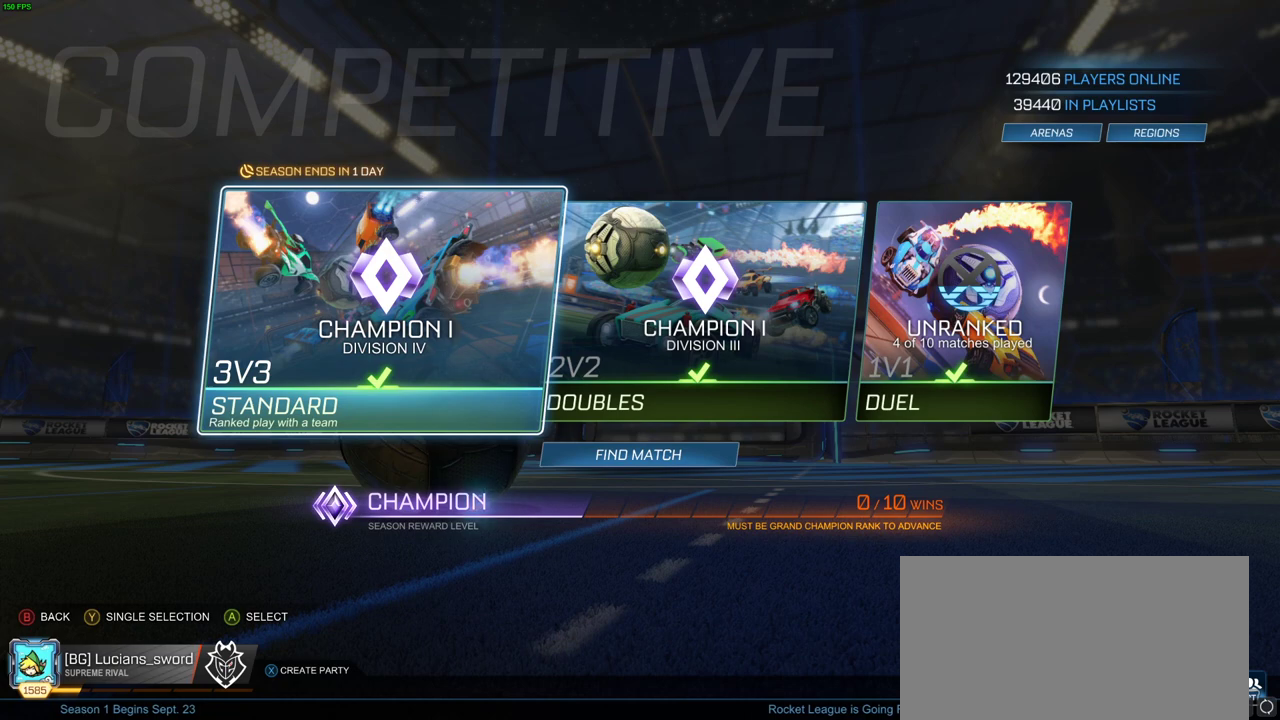
{"buttons": ["DPAD_RIGHT"], "left_stick": "center", "right_stick": "center", "events": [[433, "DPAD_RIGHT", "down"]]}
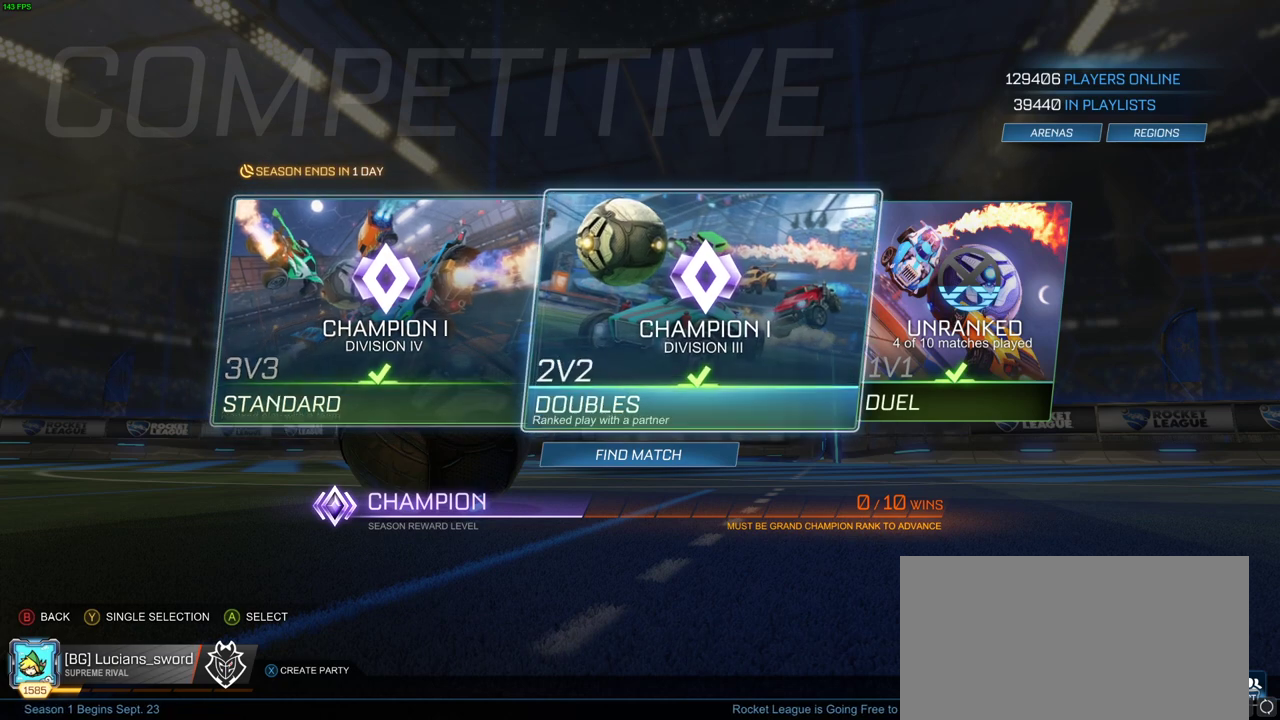
{"buttons": [], "left_stick": "center", "right_stick": "center", "events": [[17, "DPAD_RIGHT", "up"], [250, "DPAD_RIGHT", "down"], [350, "DPAD_RIGHT", "up"]]}